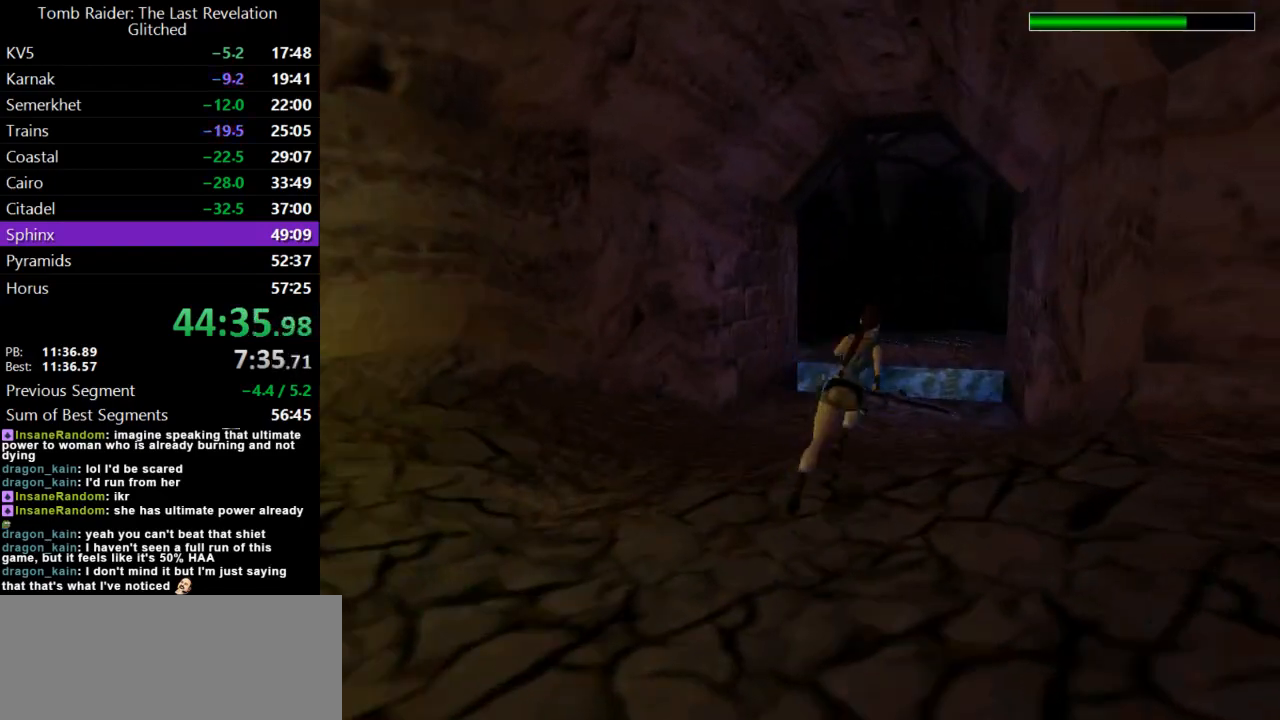
Gameplay with keyboard; each line is a JSON object with the keys held at the frame after it. "events" lists presses ("down") and releases ("up") of "action", "dash", "down", "duck", "flare", "guns", "inv", "jump", "left", "lmed", "look", "lstep", "pause", "right", "roll", "roll2", "rstep", "up" and "walk" between this image and that frame as [ms after this image, input, new state], when the widget could be followed in between. No other keys are recorded. Mouse input is not recorded. Key names are as the overlay labels them; some are game actions (e.g. jump) rather than physical keys.
{"keys": ["dash", "up"], "events": [[233, "right", "down"], [333, "right", "up"]]}
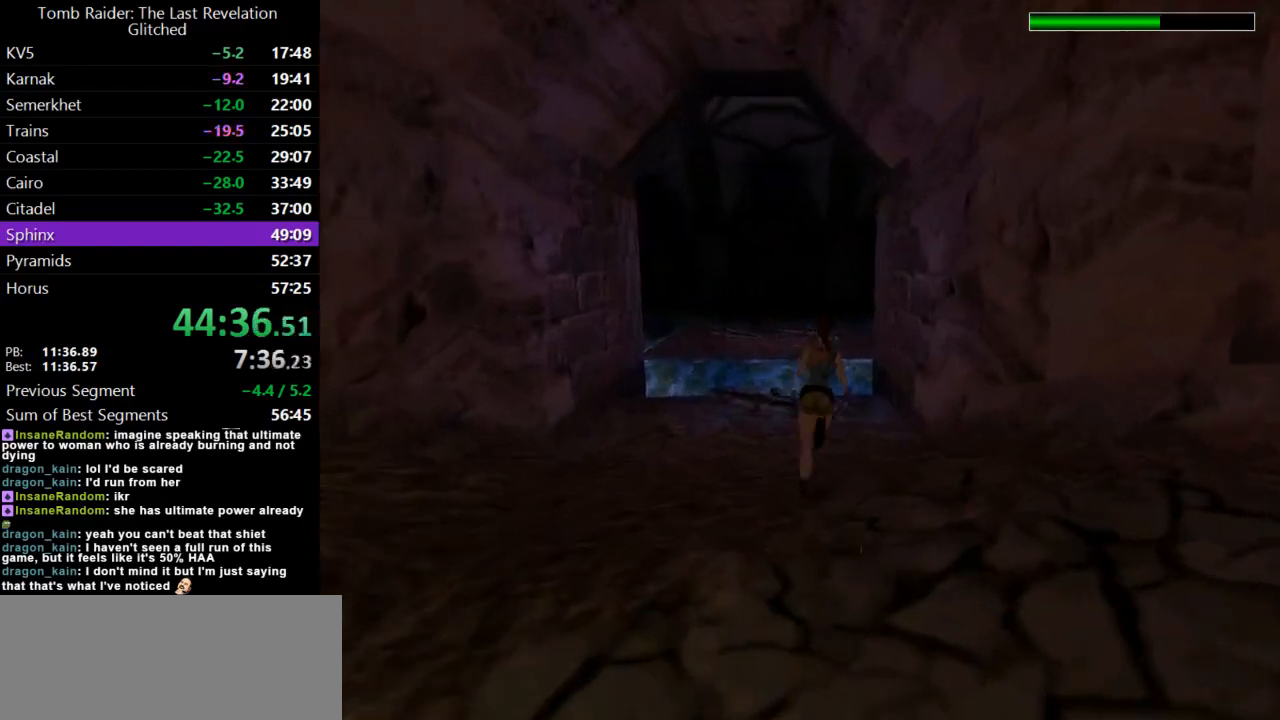
{"keys": ["dash", "up"], "events": []}
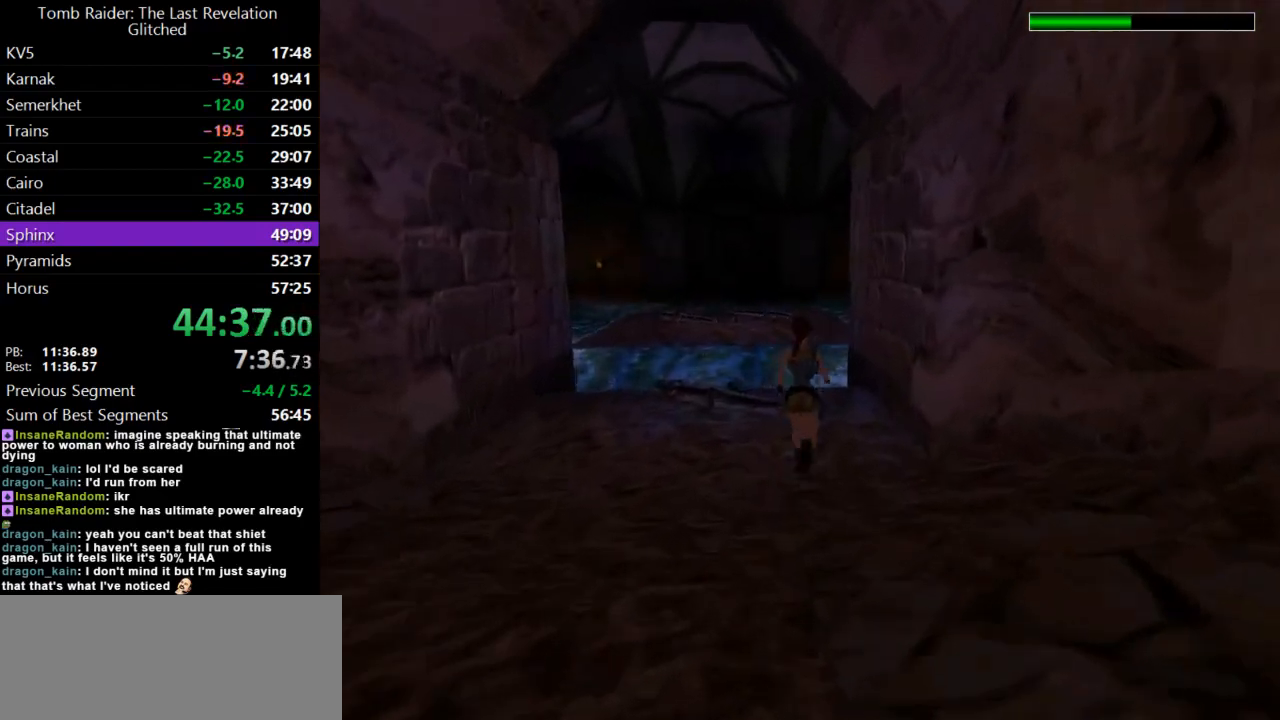
{"keys": ["dash", "up"], "events": [[400, "right", "down"], [500, "right", "up"]]}
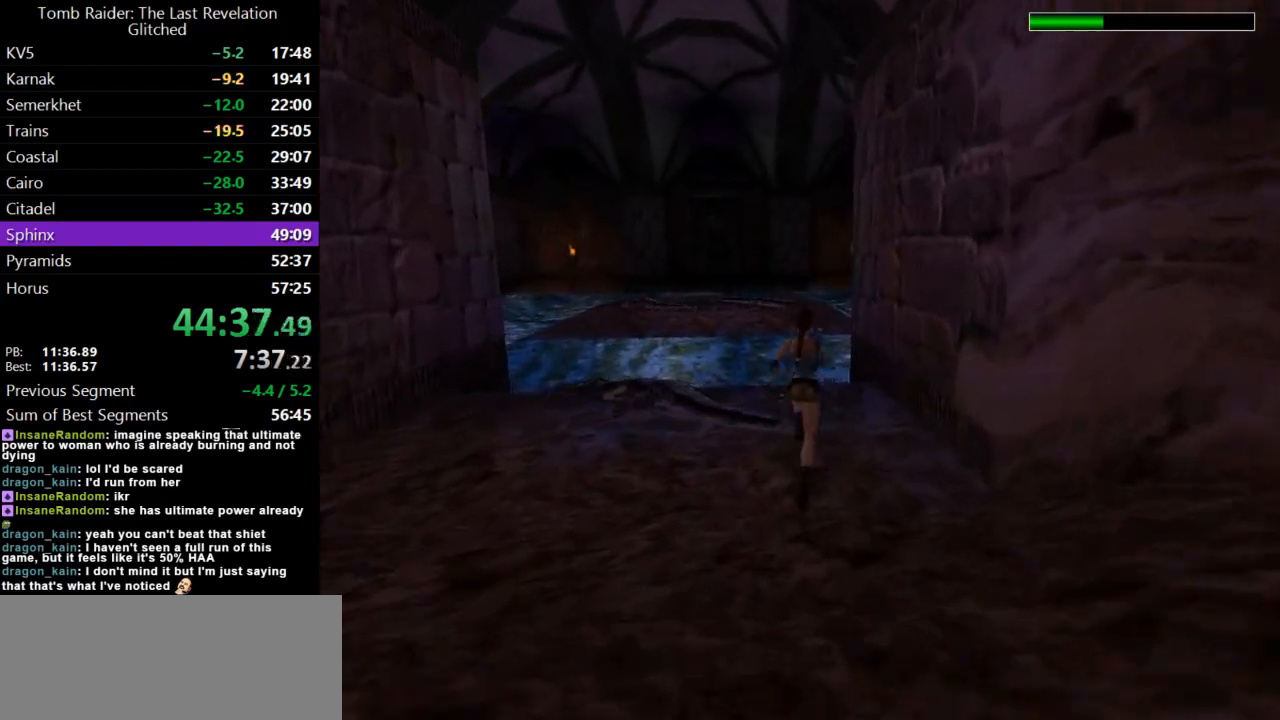
{"keys": ["dash", "up"], "events": [[233, "right", "down"], [400, "right", "up"]]}
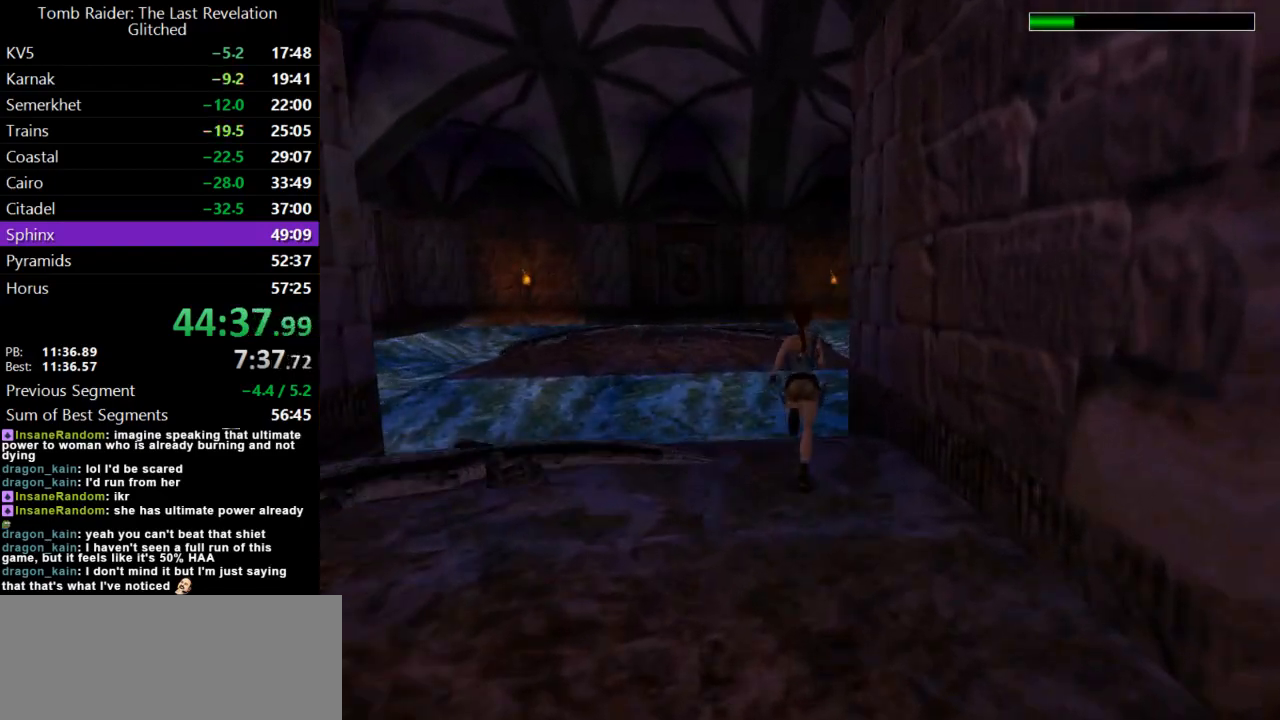
{"keys": ["right", "up"], "events": [[133, "dash", "up"], [400, "right", "down"]]}
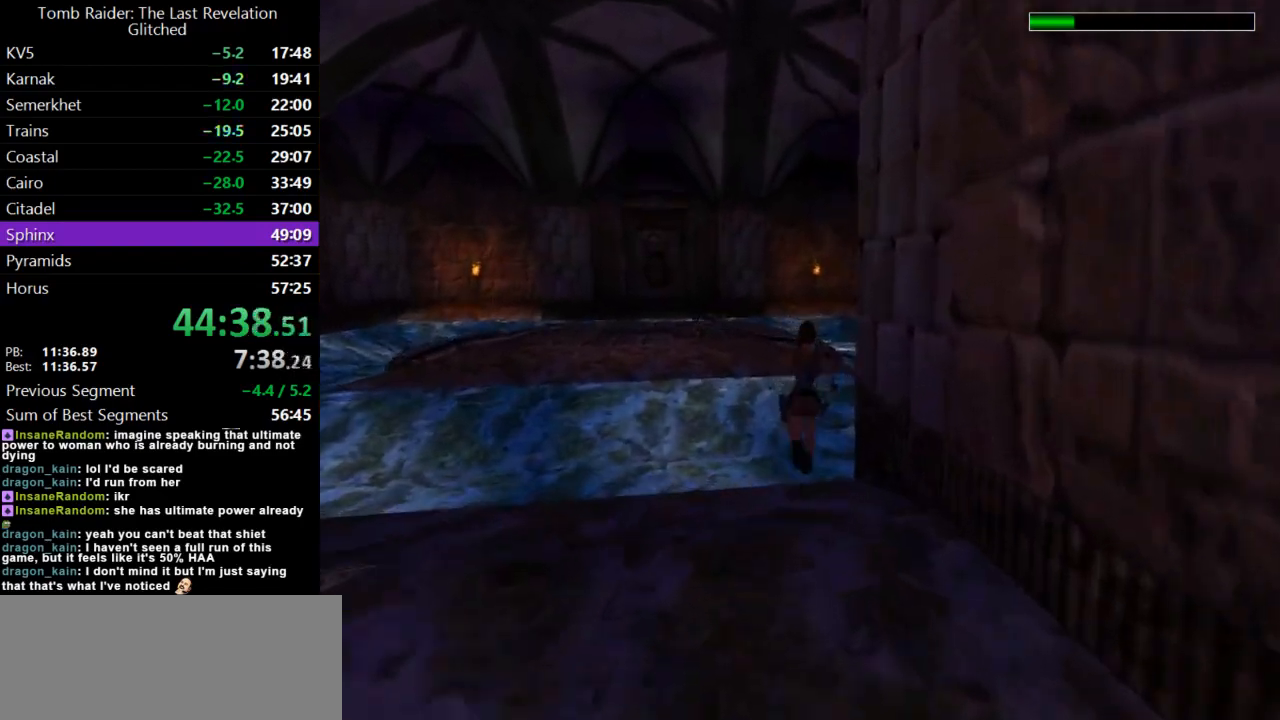
{"keys": ["right", "up"], "events": []}
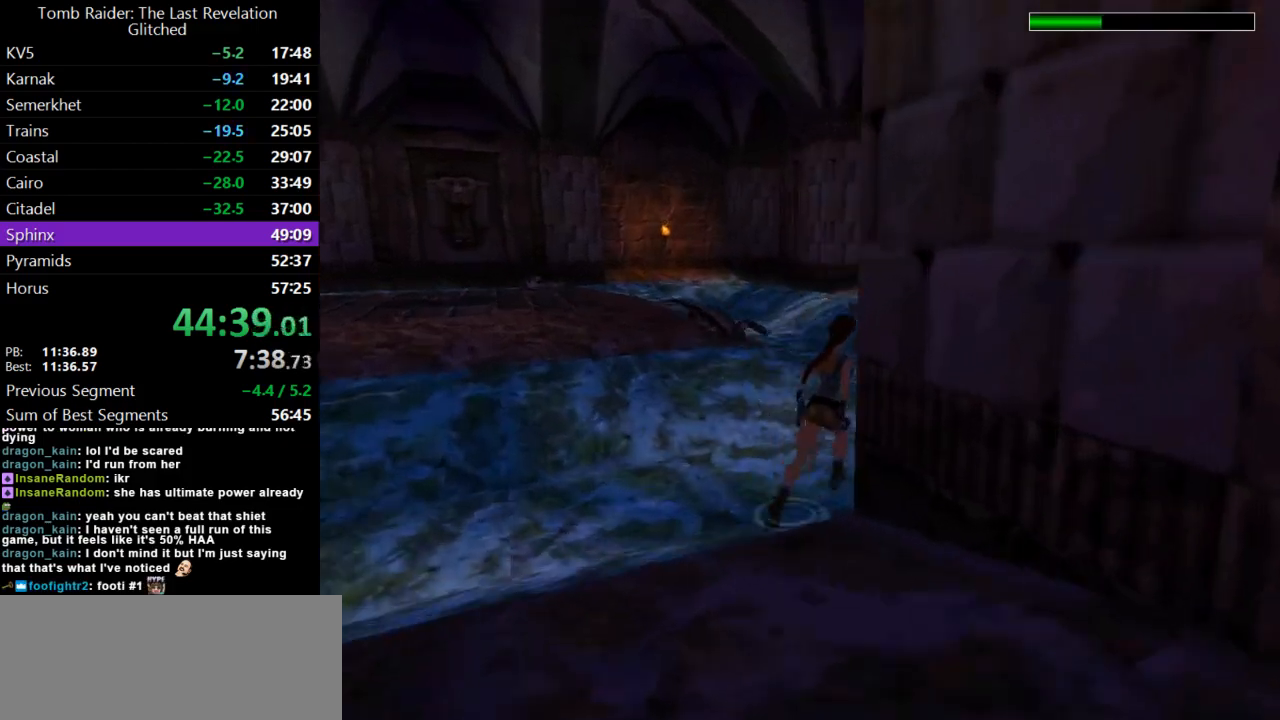
{"keys": ["dash", "up"], "events": [[267, "dash", "down"], [267, "right", "up"]]}
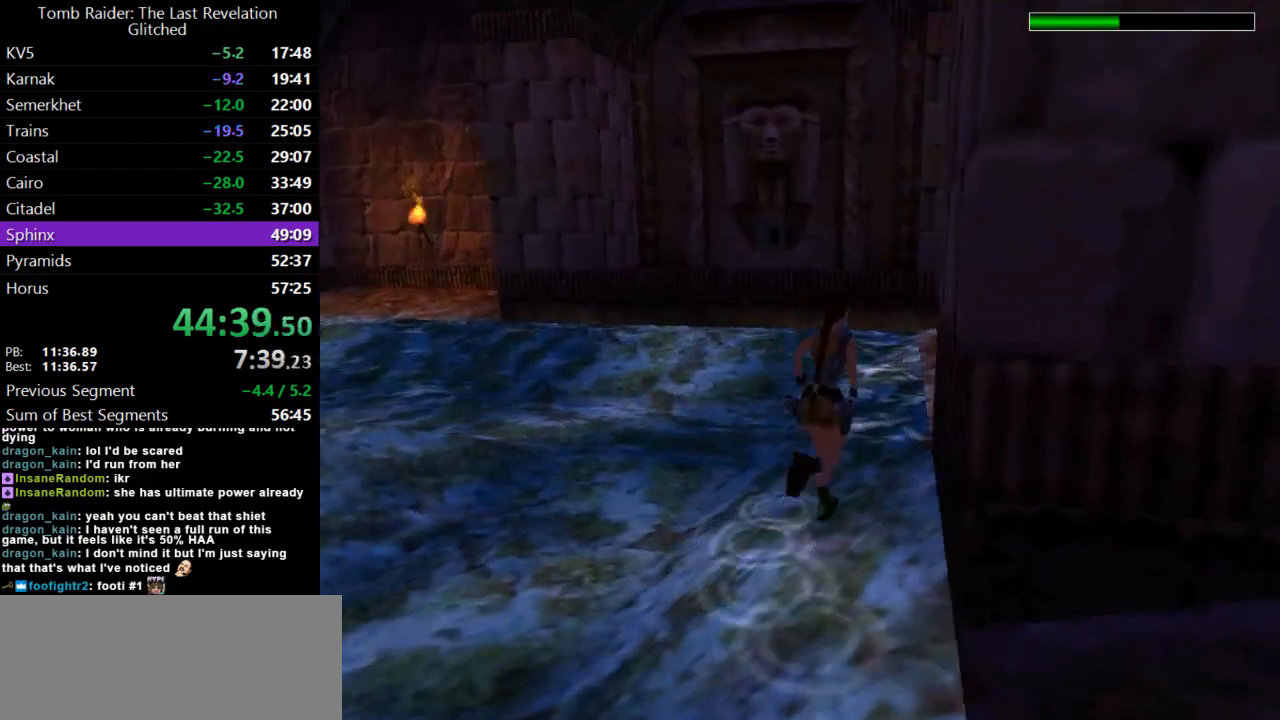
{"keys": ["dash", "left", "up"], "events": [[400, "left", "down"]]}
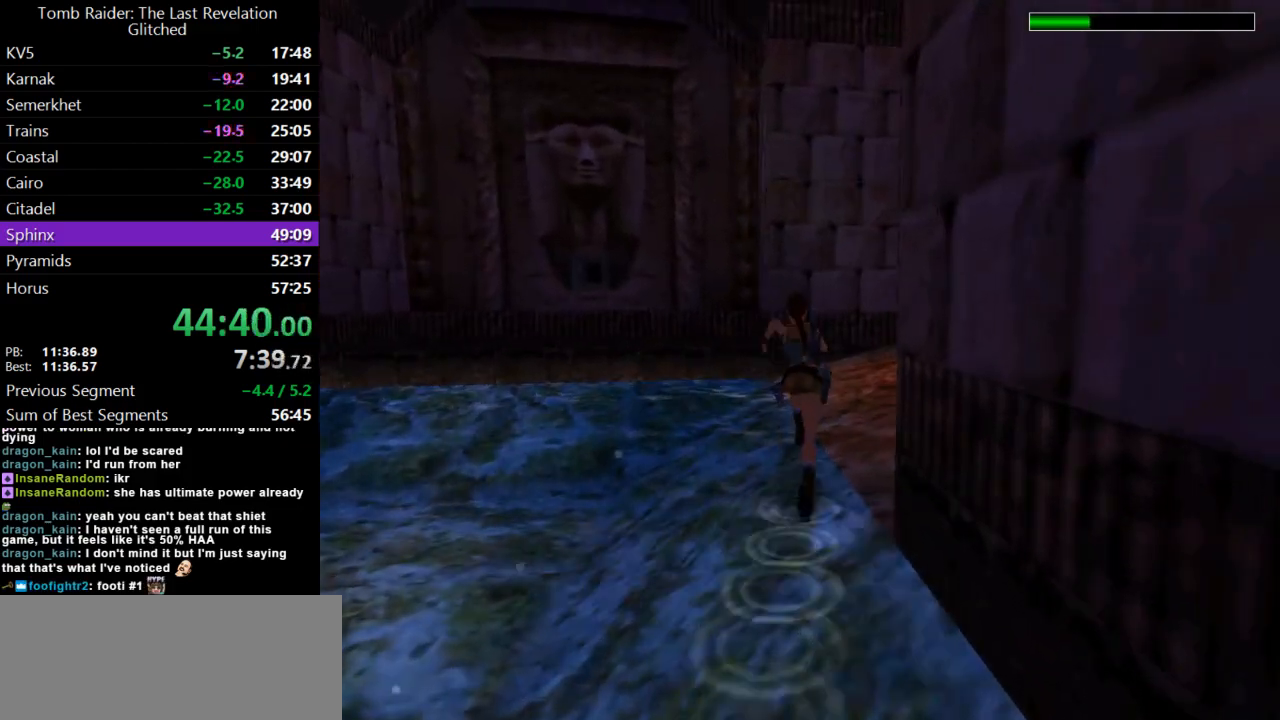
{"keys": ["dash", "left", "up"], "events": []}
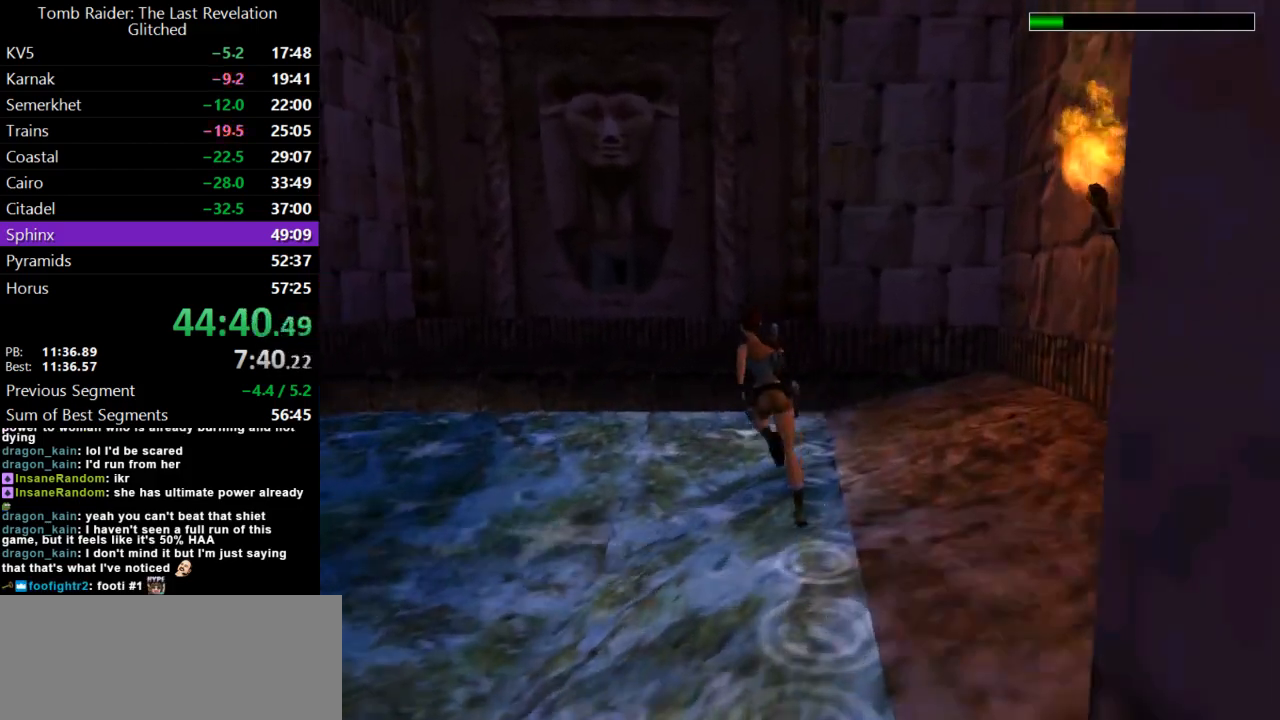
{"keys": ["up"], "events": [[233, "left", "up"], [367, "dash", "up"]]}
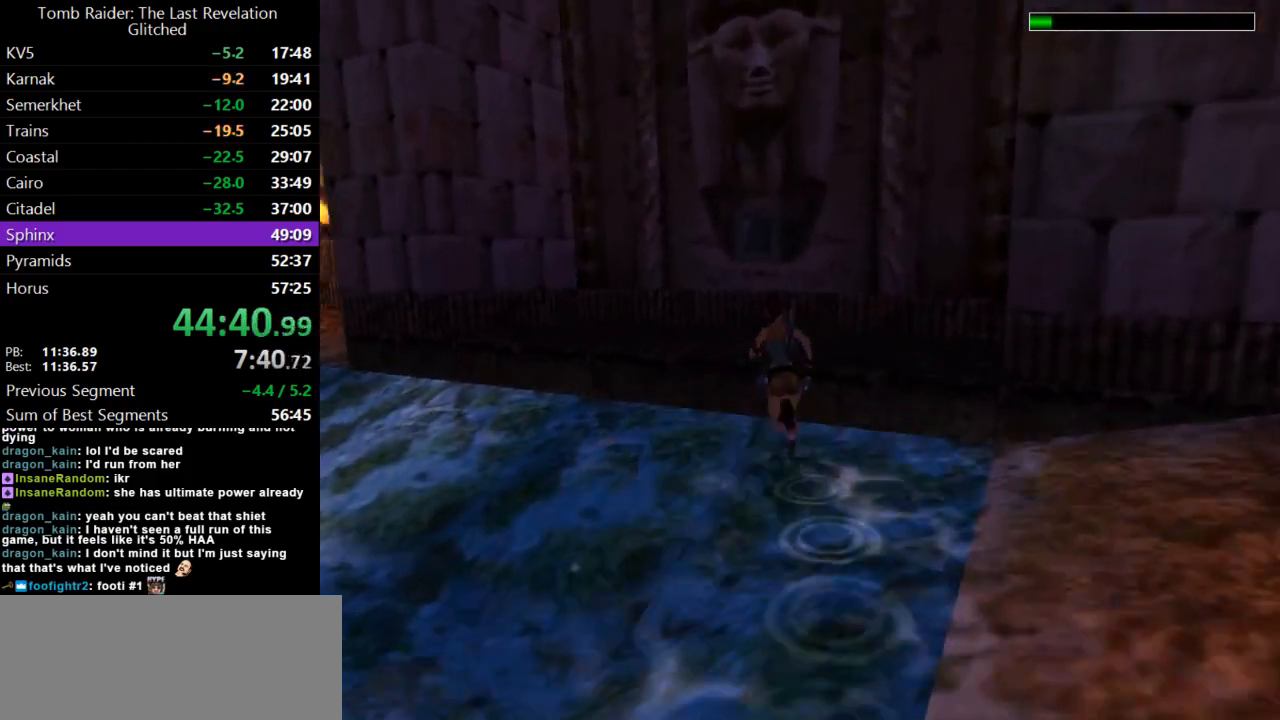
{"keys": ["left", "up"], "events": [[467, "left", "down"]]}
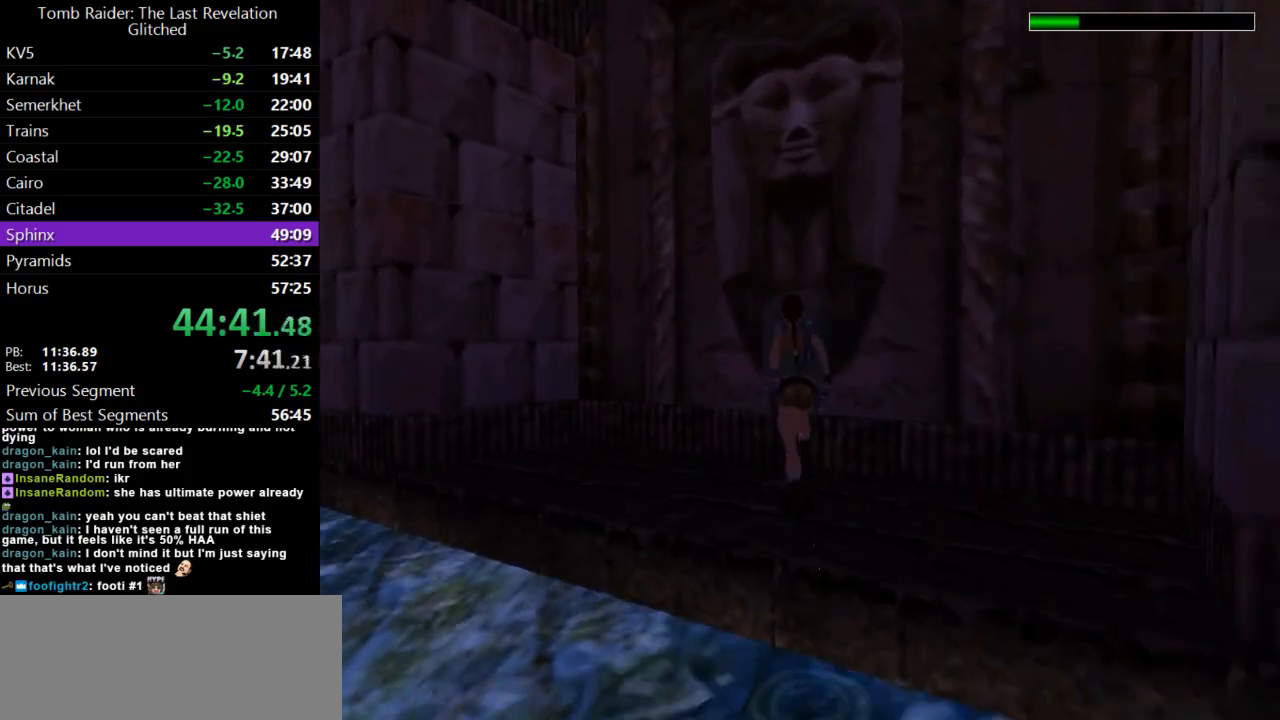
{"keys": ["action", "right"], "events": [[100, "left", "up"], [133, "right", "down"], [200, "up", "up"], [500, "action", "down"]]}
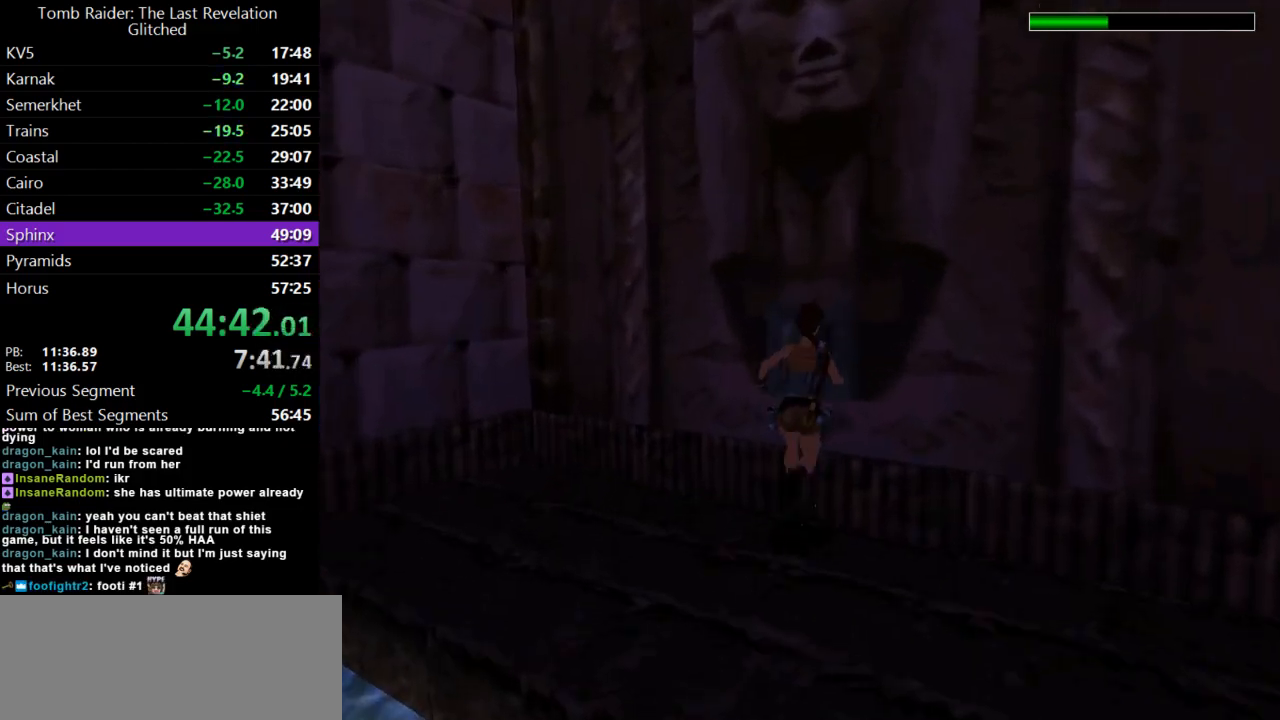
{"keys": ["action"], "events": [[167, "right", "up"]]}
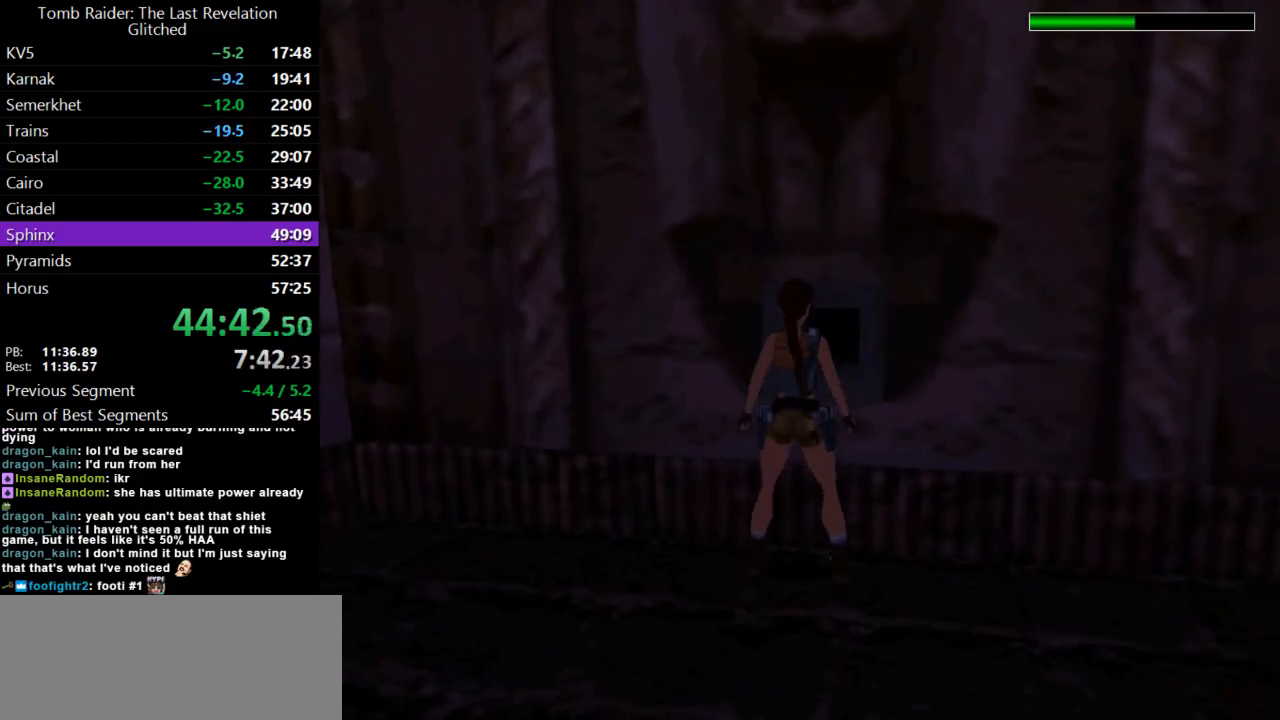
{"keys": ["action"], "events": []}
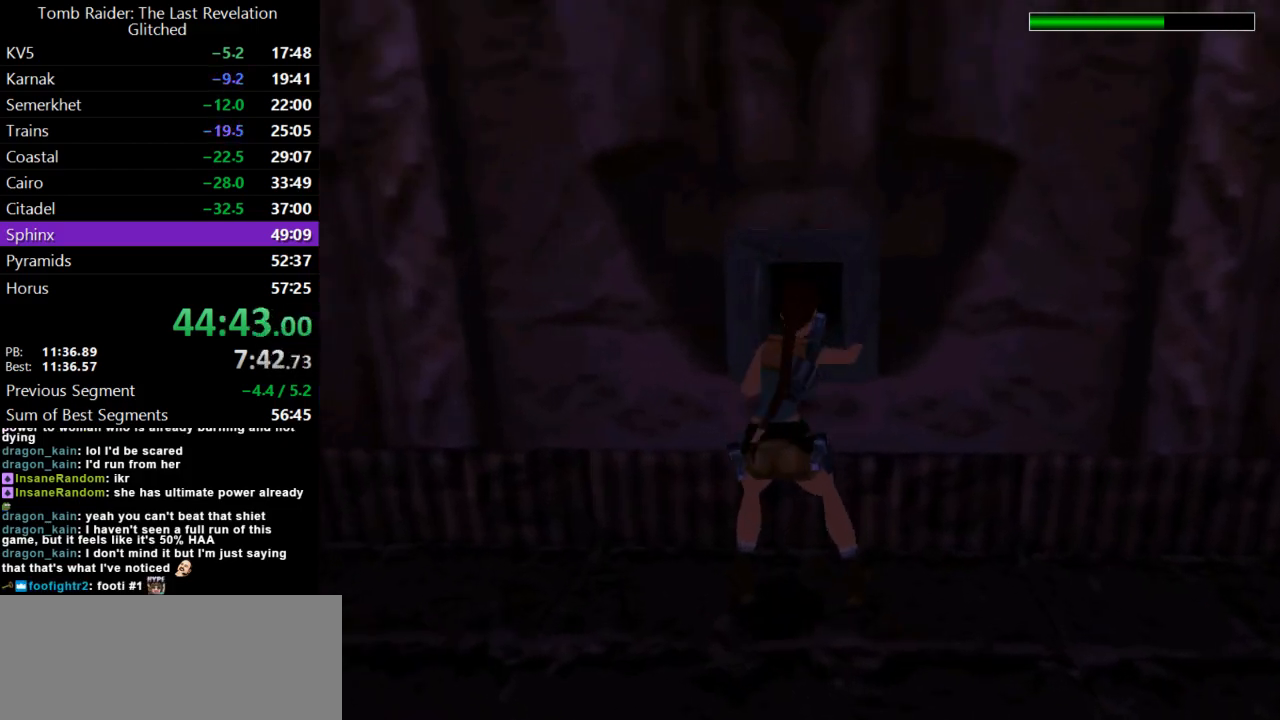
{"keys": [], "events": [[300, "action", "up"]]}
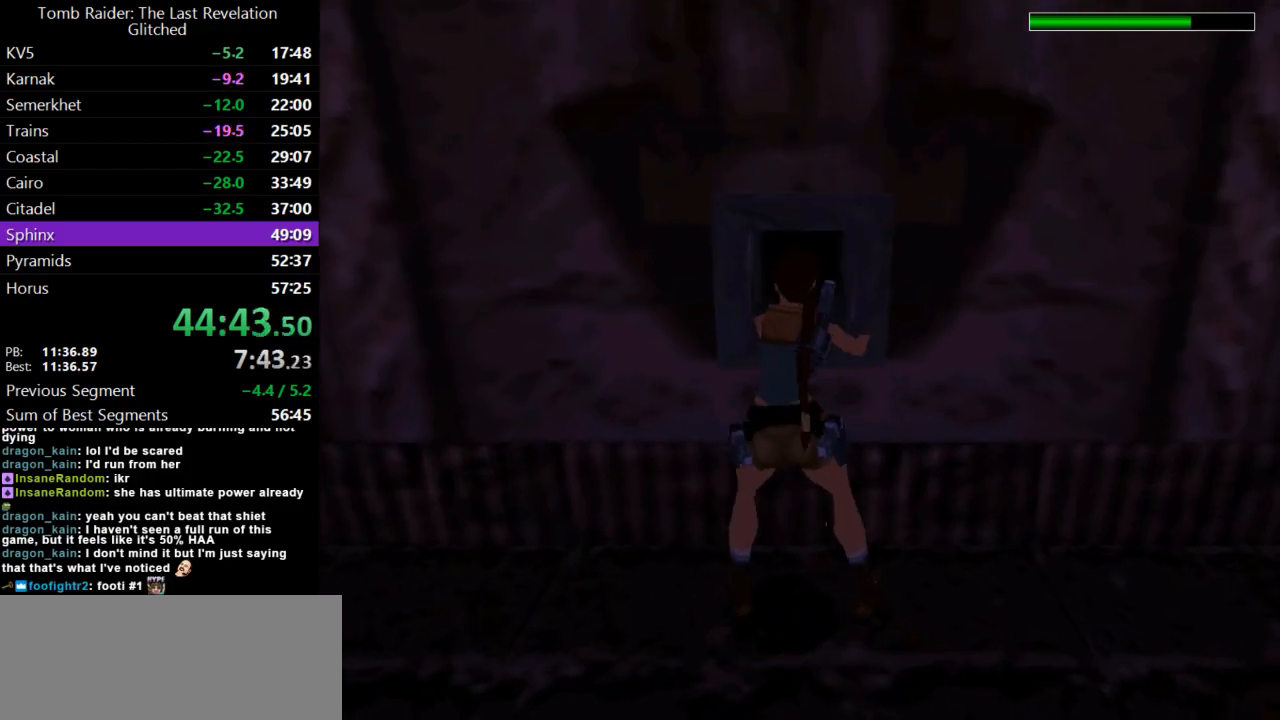
{"keys": [], "events": []}
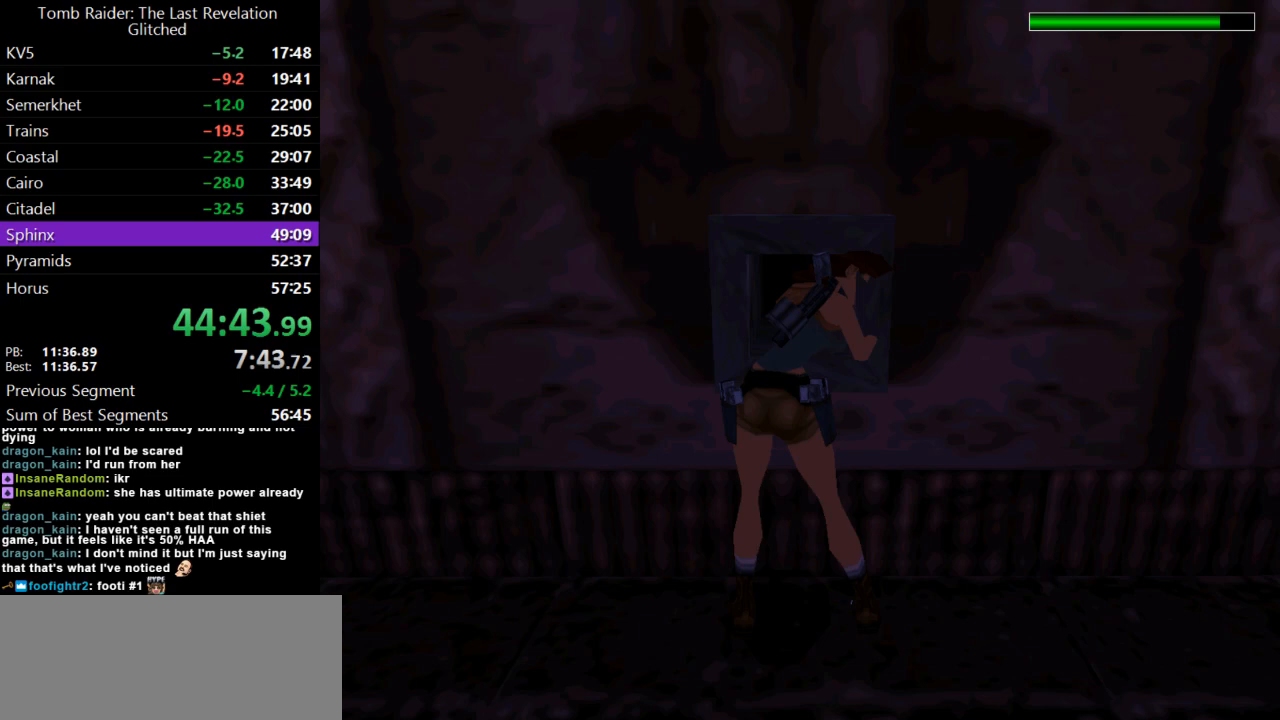
{"keys": ["left"], "events": [[33, "left", "down"]]}
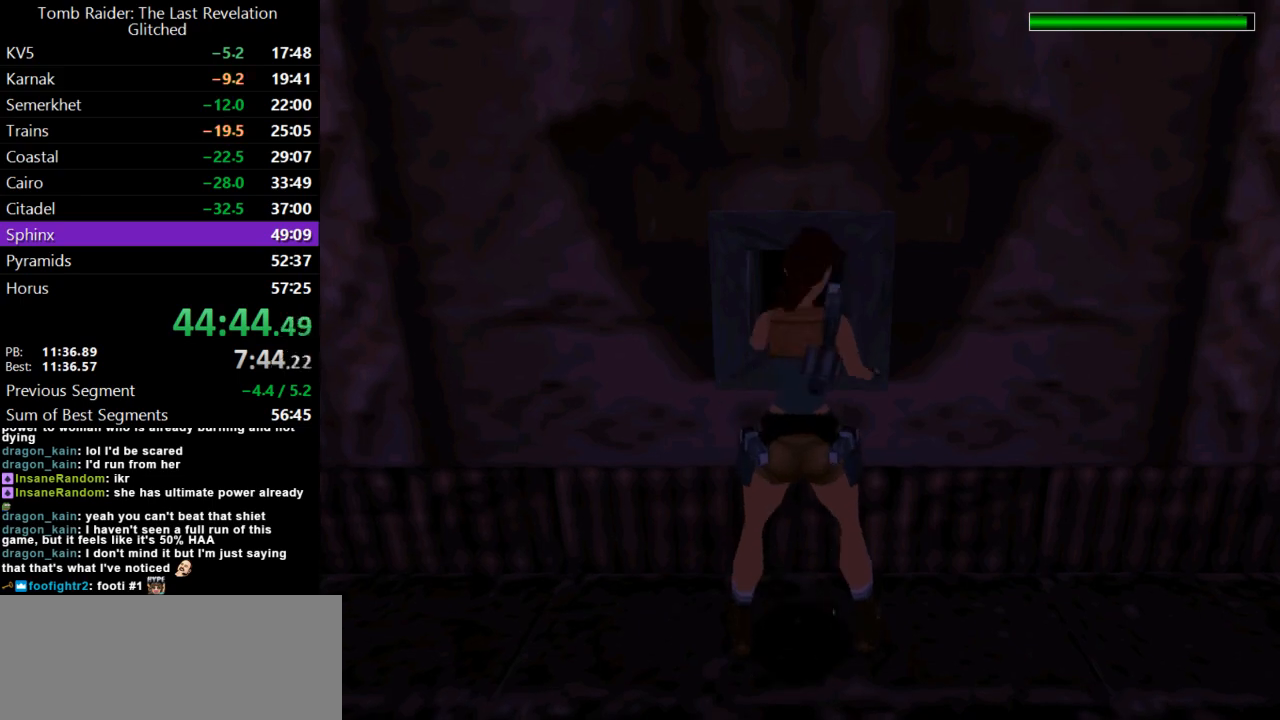
{"keys": ["left"], "events": [[233, "guns", "down"], [433, "guns", "up"]]}
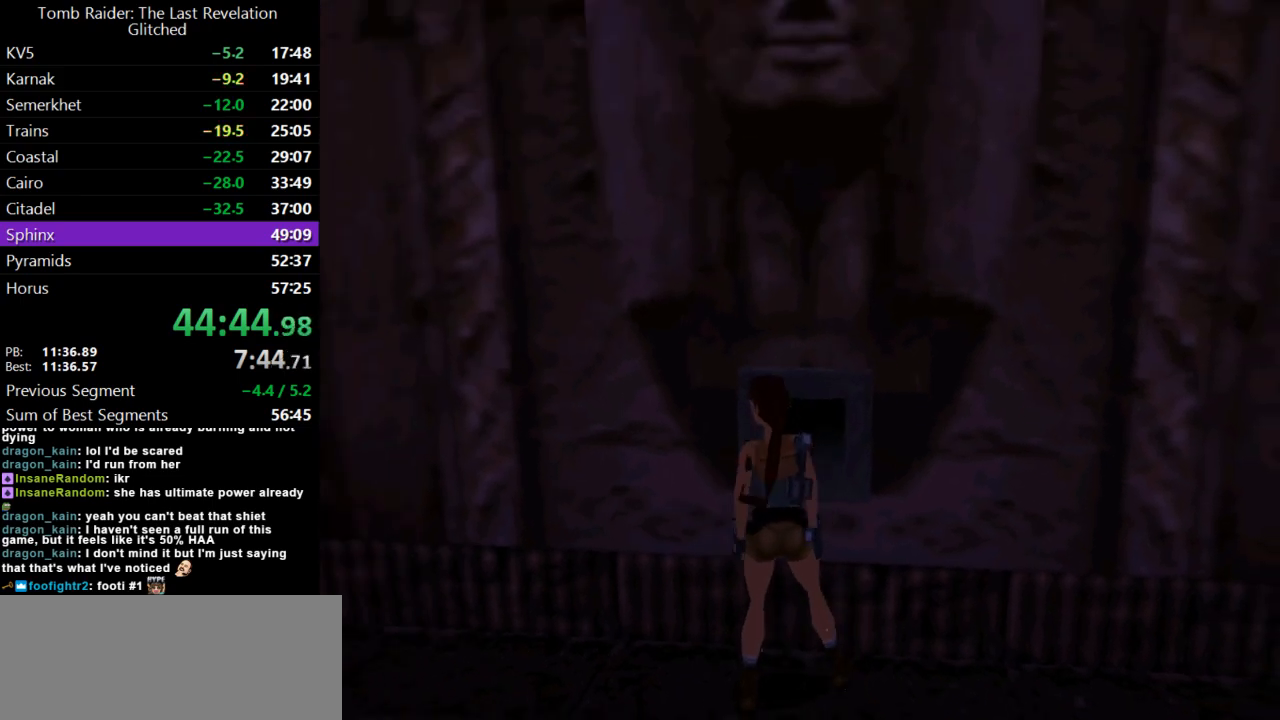
{"keys": ["guns", "left", "up"], "events": [[500, "guns", "down"], [500, "up", "down"]]}
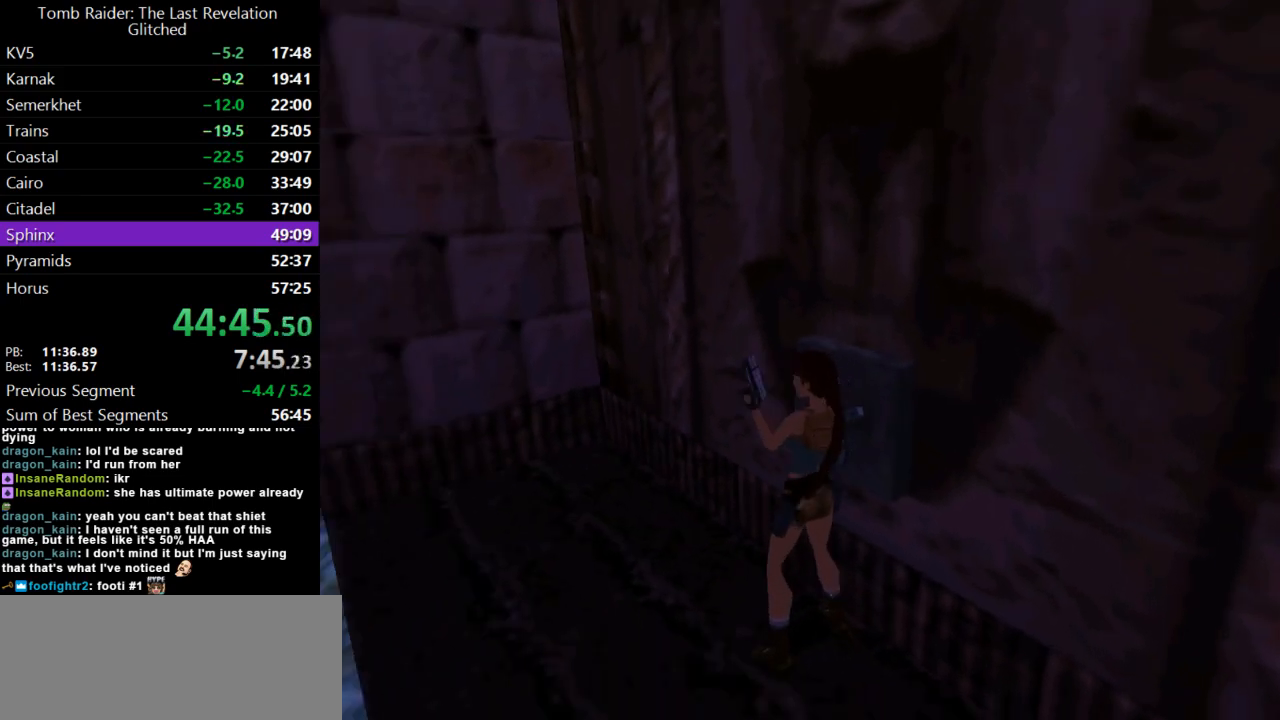
{"keys": ["up"], "events": [[167, "guns", "up"], [333, "left", "up"]]}
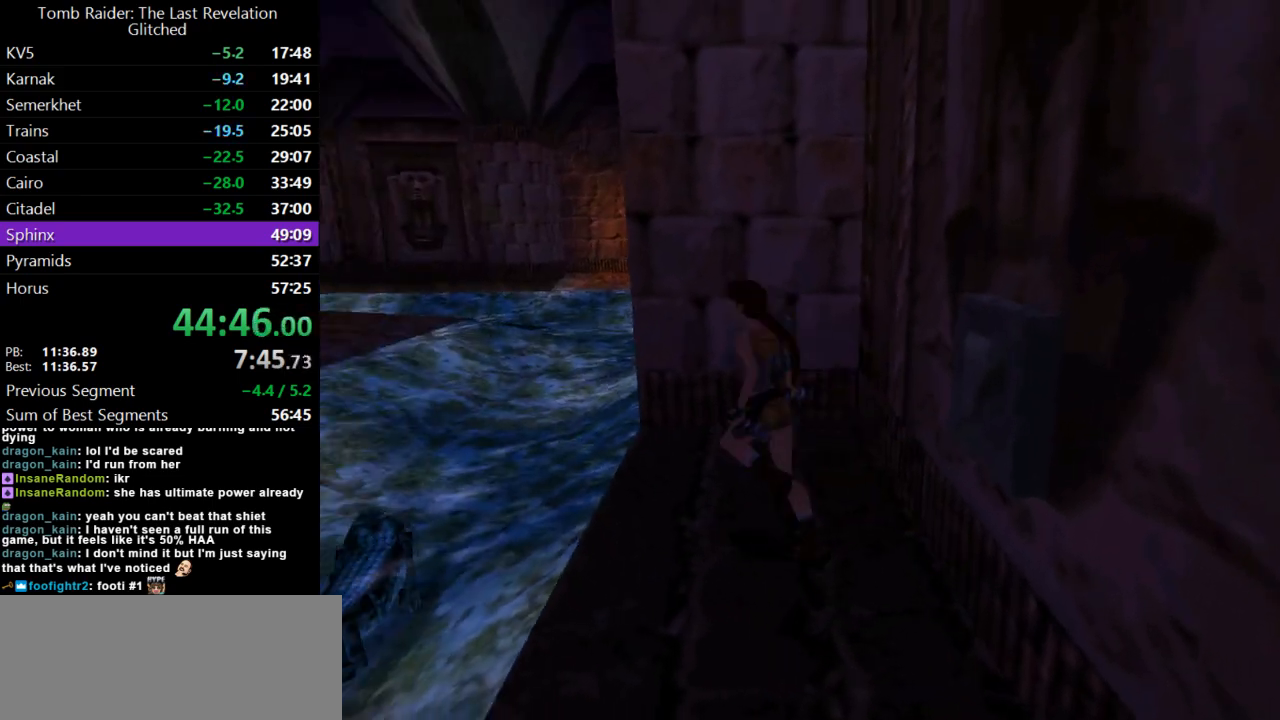
{"keys": ["right", "up"], "events": [[133, "right", "down"]]}
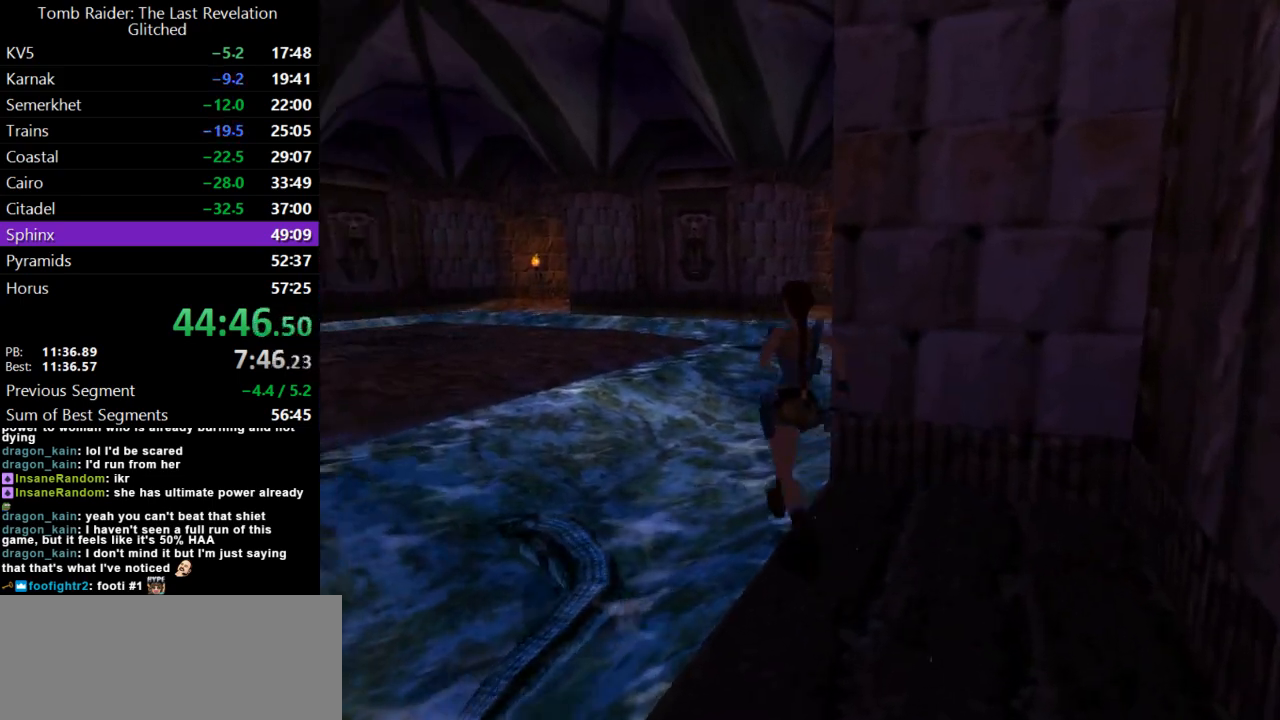
{"keys": ["dash", "right", "up"], "events": [[233, "right", "up"], [267, "dash", "down"], [433, "right", "down"]]}
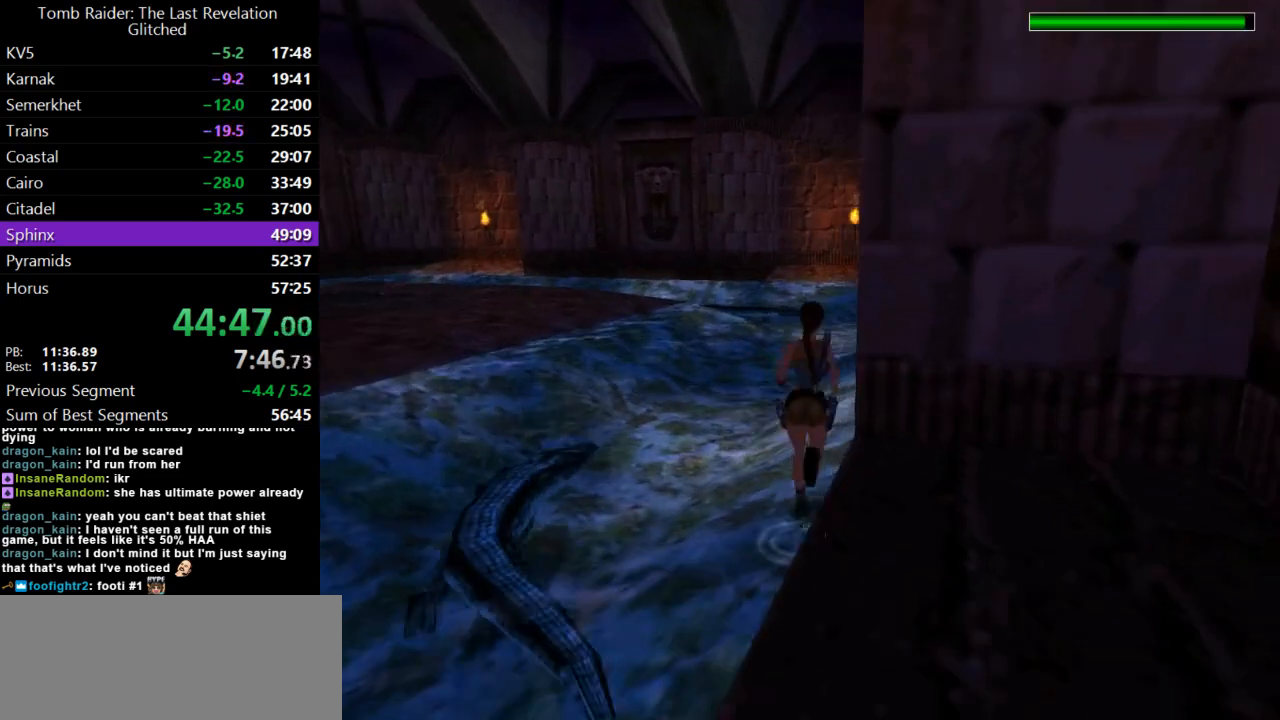
{"keys": ["dash", "up"], "events": [[267, "right", "up"]]}
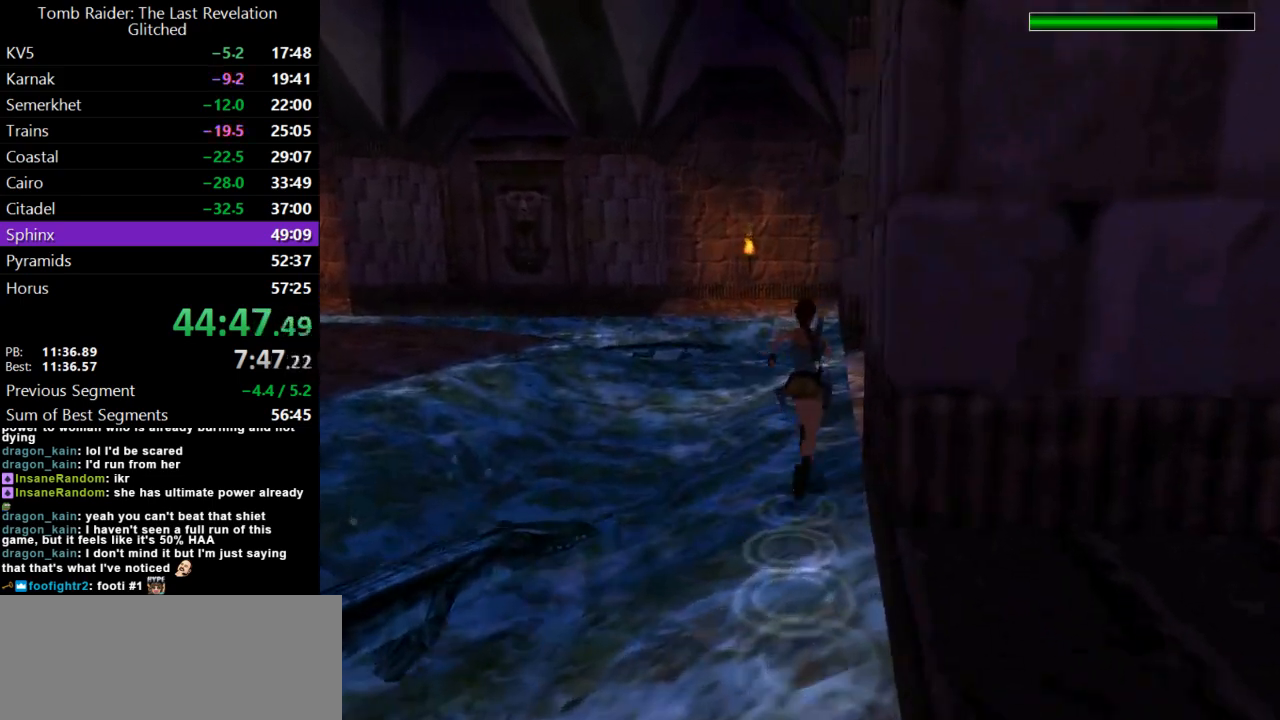
{"keys": ["dash", "up"], "events": [[200, "left", "down"], [333, "left", "up"]]}
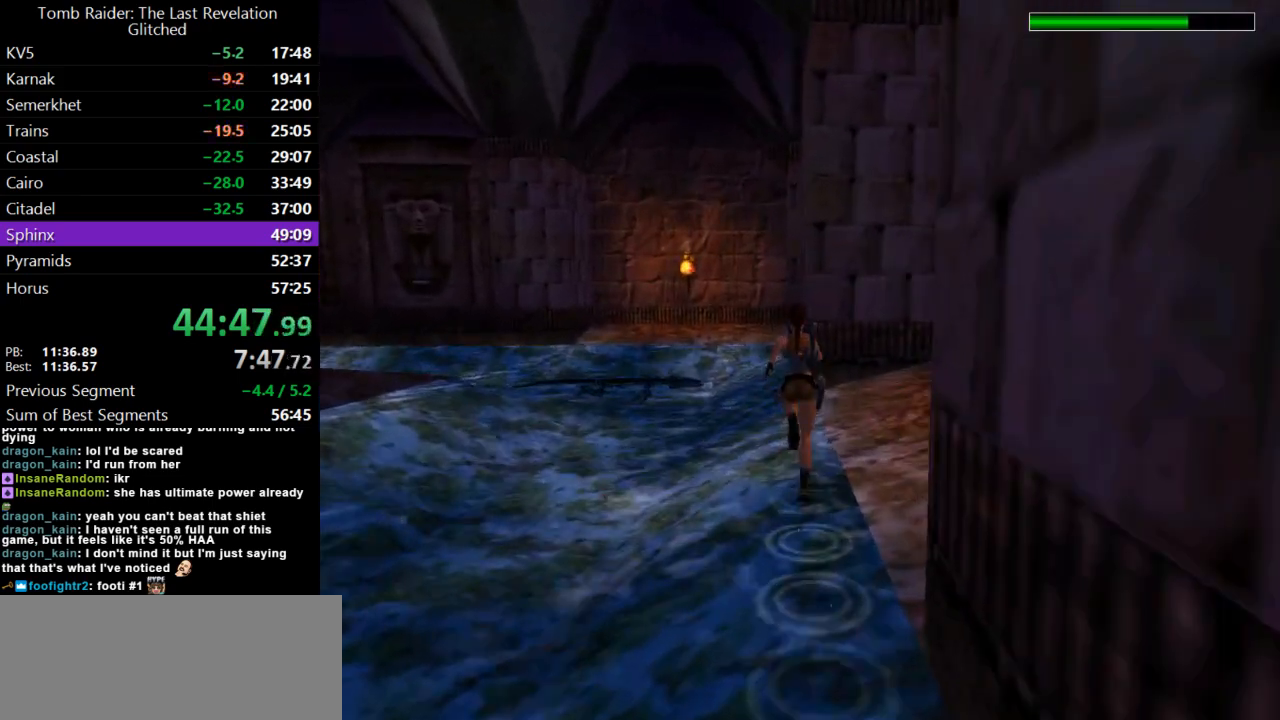
{"keys": ["dash", "up"], "events": []}
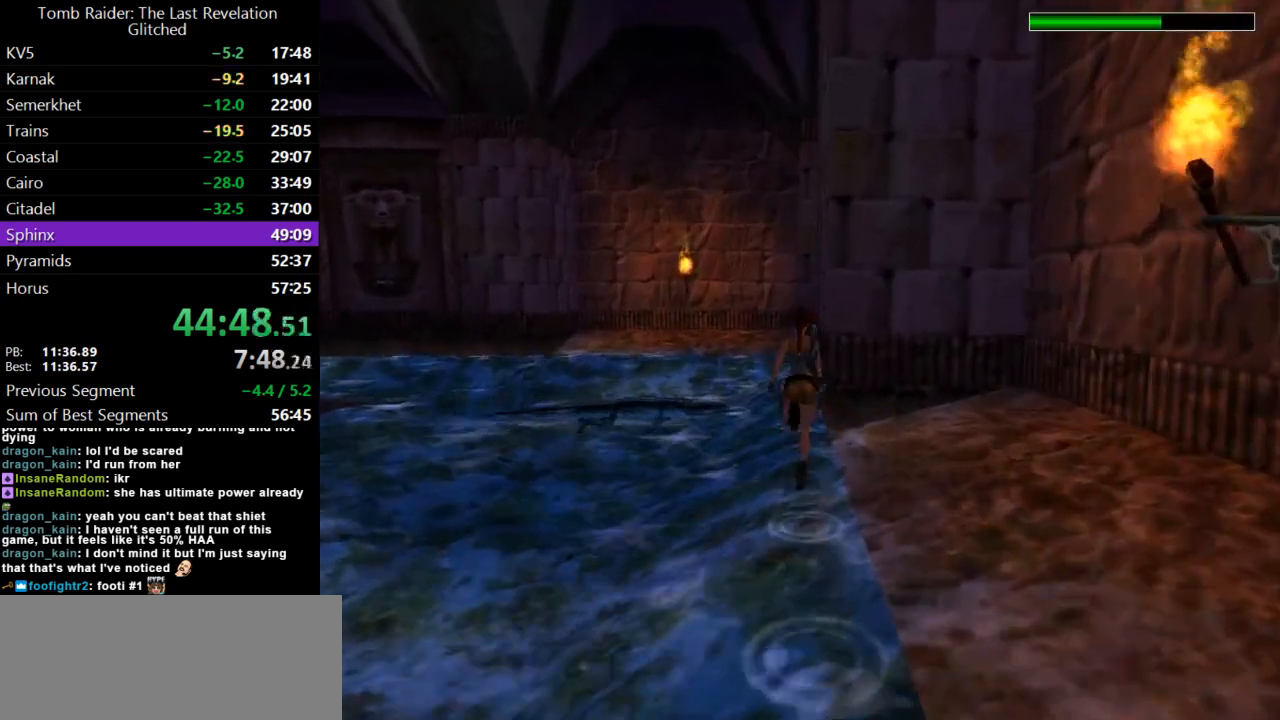
{"keys": ["up"], "events": [[167, "right", "down"], [267, "right", "up"], [433, "dash", "up"]]}
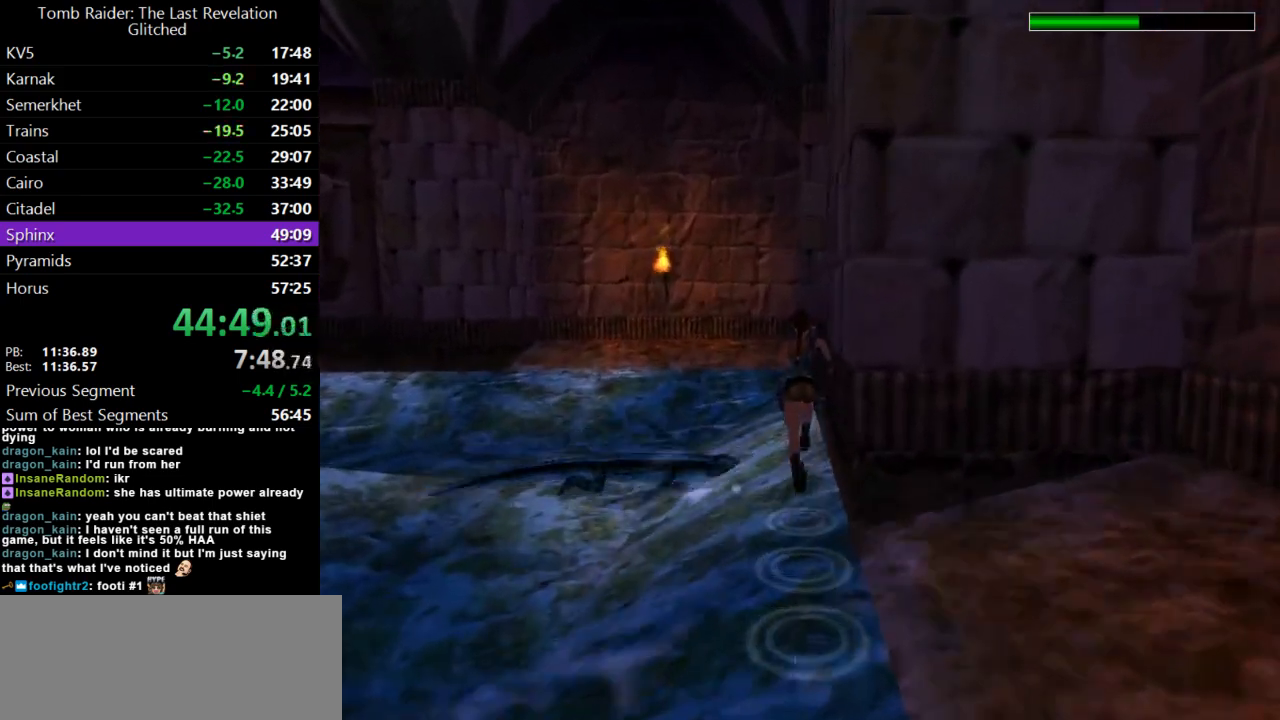
{"keys": ["right", "up"], "events": [[100, "right", "down"]]}
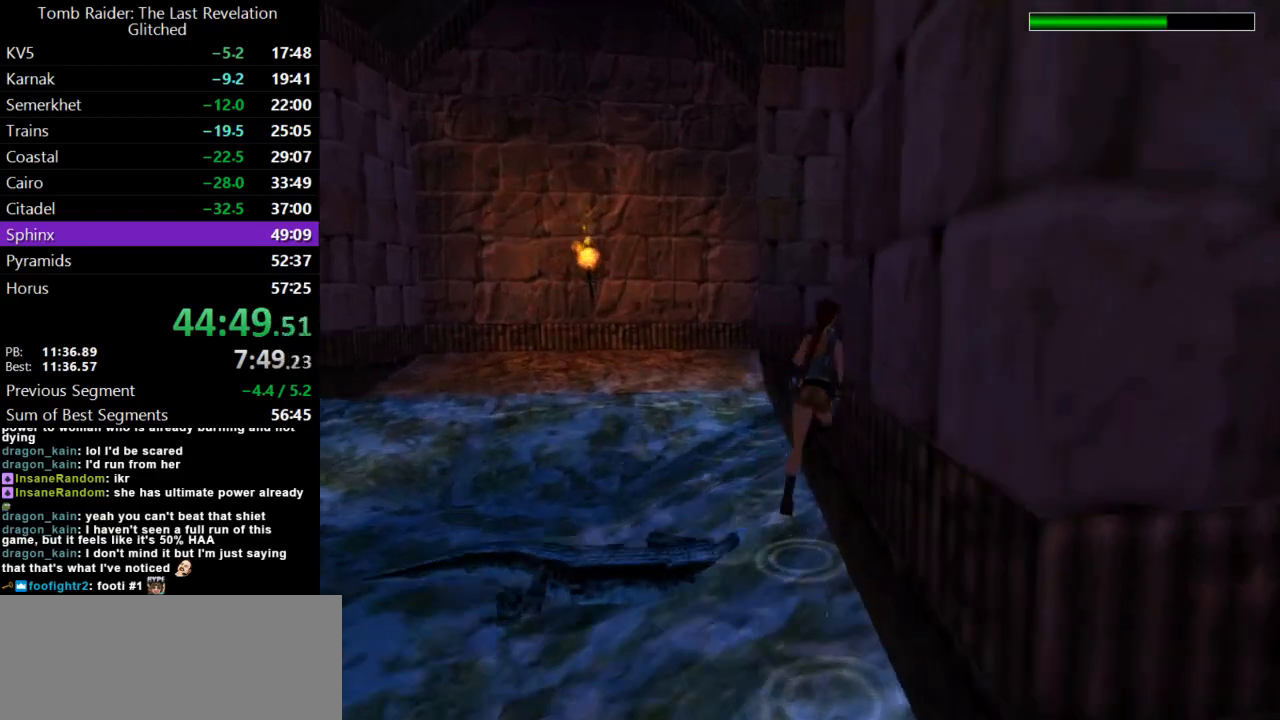
{"keys": ["up"], "events": [[200, "right", "up"]]}
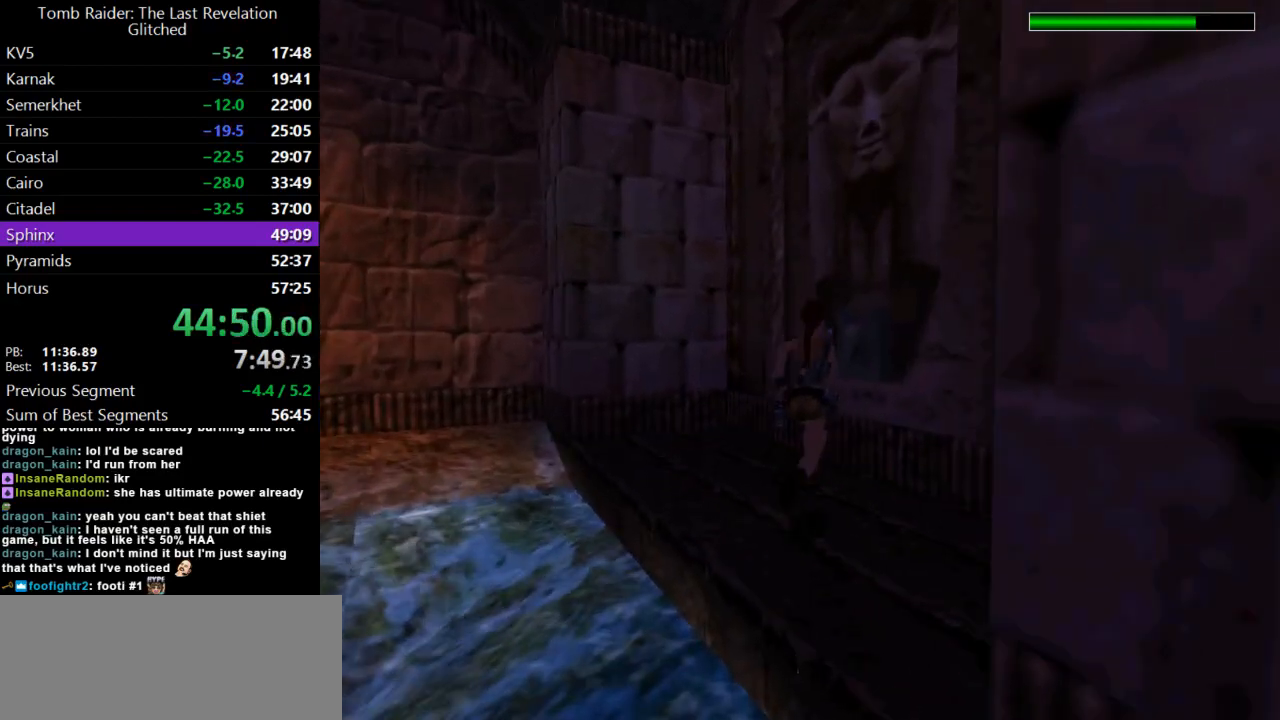
{"keys": ["action", "right"], "events": [[100, "right", "down"], [233, "up", "up"], [467, "action", "down"]]}
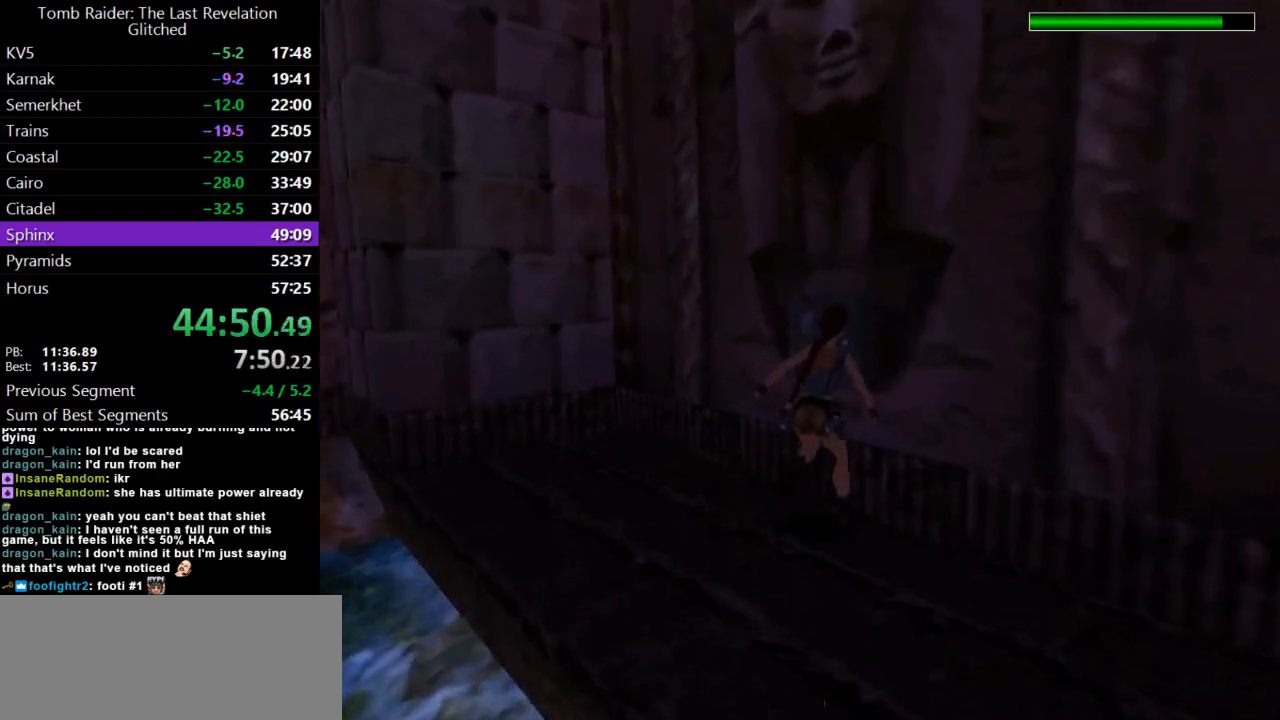
{"keys": ["action"], "events": [[233, "right", "up"]]}